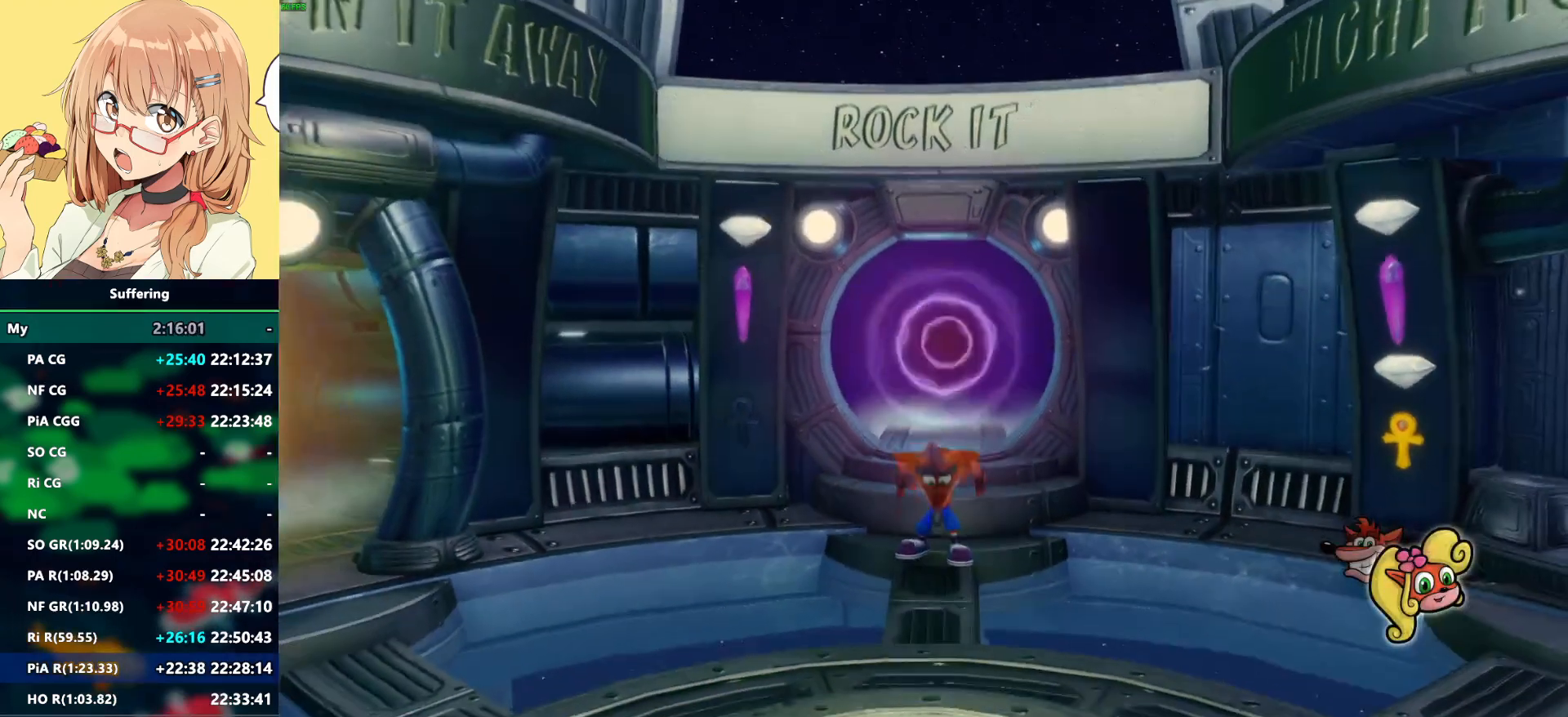
Gameplay with a controller (PlayStation layout); each line is a JSON object with the inputs held at the frame after it. "events" lists button and stick changes between this image and that frame as [ms after this image, input, new state], when the widget could be followed in between.
{"buttons": [], "left_stick": "center", "right_stick": "center", "events": [[67, "DPAD_DOWN", "down"], [450, "DPAD_DOWN", "up"]]}
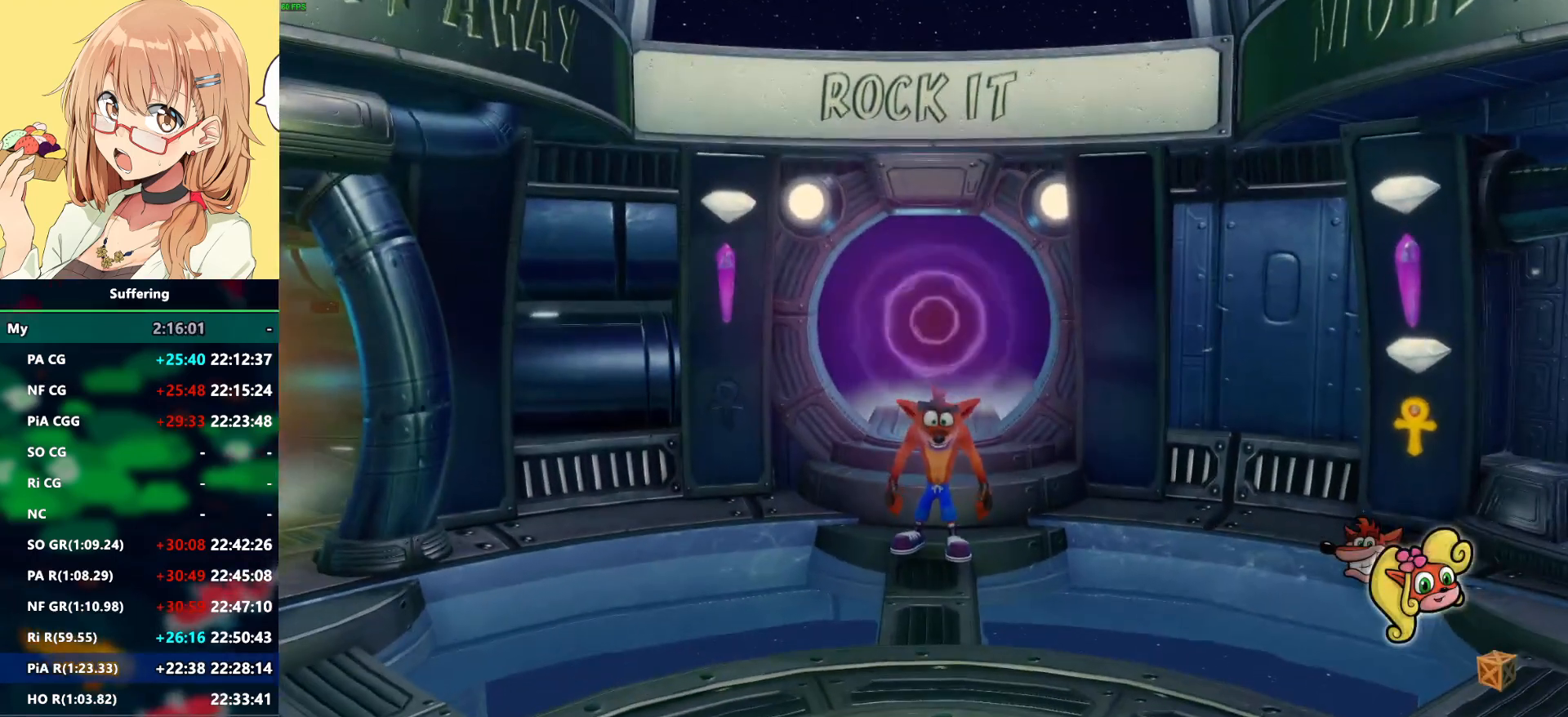
{"buttons": ["CROSS", "DPAD_DOWN", "DPAD_LEFT"], "left_stick": "center", "right_stick": "center", "events": [[317, "DPAD_DOWN", "down"], [350, "DPAD_LEFT", "down"], [467, "CROSS", "down"]]}
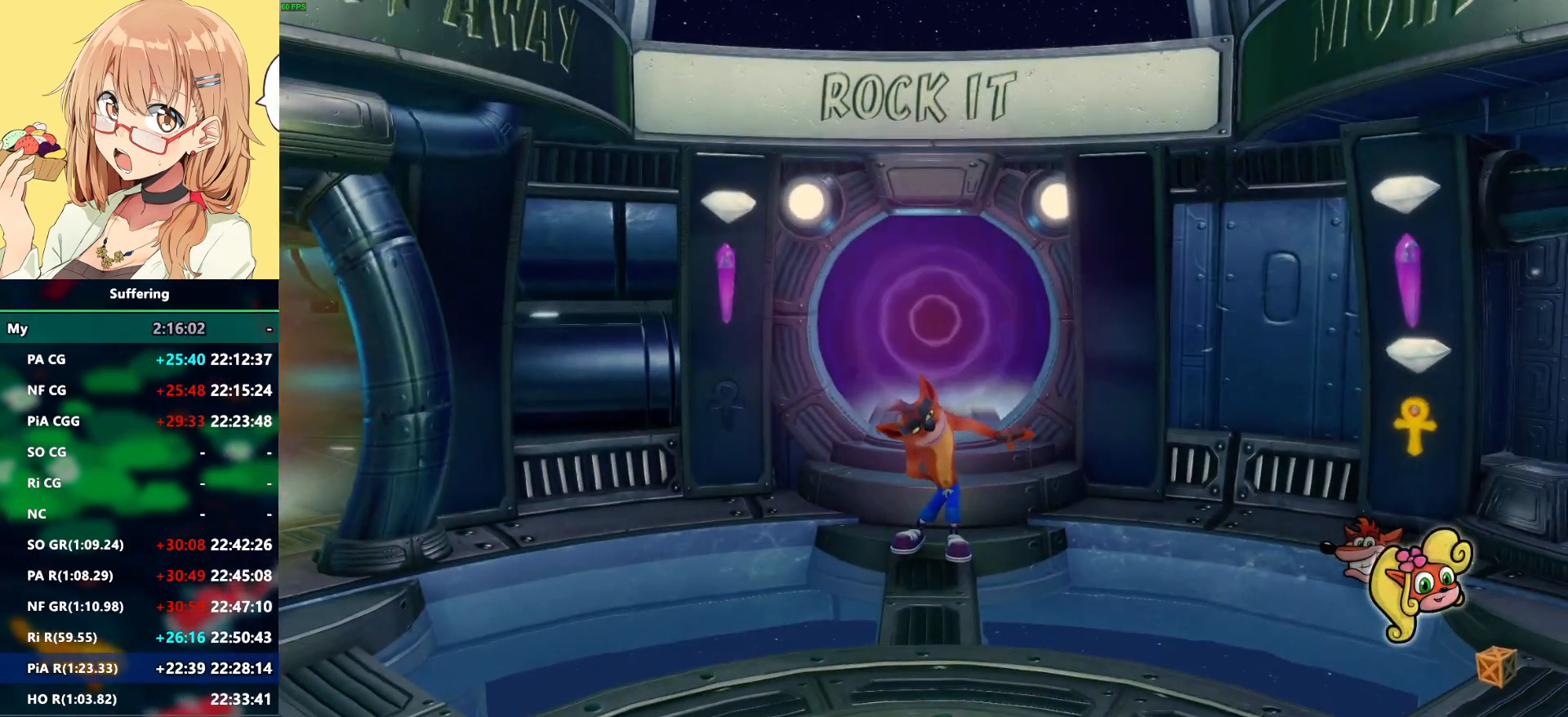
{"buttons": ["DPAD_DOWN", "DPAD_LEFT"], "left_stick": "center", "right_stick": "center", "events": [[117, "CROSS", "up"], [317, "TRIANGLE", "down"], [433, "TRIANGLE", "up"]]}
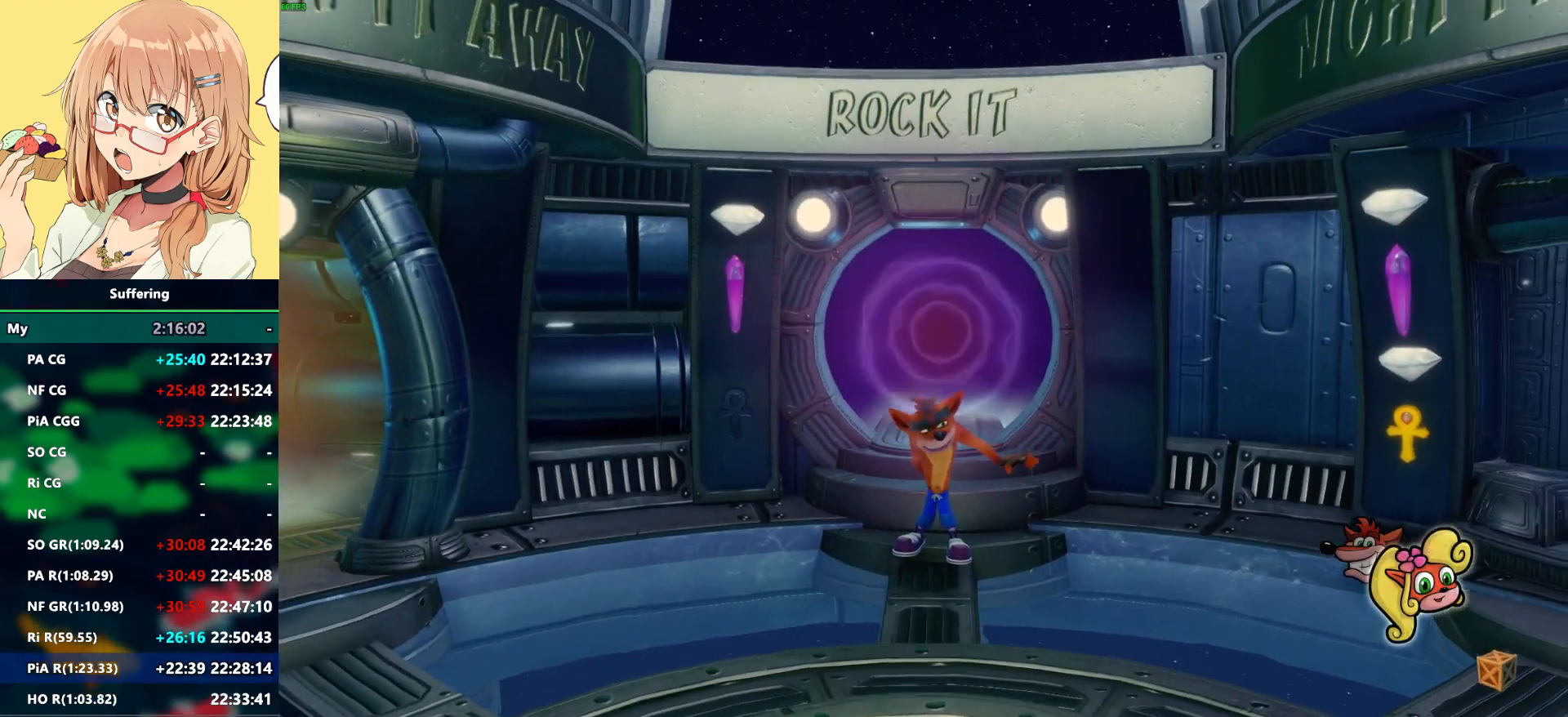
{"buttons": ["TRIANGLE", "DPAD_LEFT"], "left_stick": "center", "right_stick": "center", "events": [[17, "TRIANGLE", "down"], [133, "DPAD_DOWN", "up"], [133, "TRIANGLE", "up"], [200, "DPAD_LEFT", "up"], [233, "TRIANGLE", "down"], [317, "TRIANGLE", "up"], [383, "DPAD_LEFT", "down"], [417, "TRIANGLE", "down"]]}
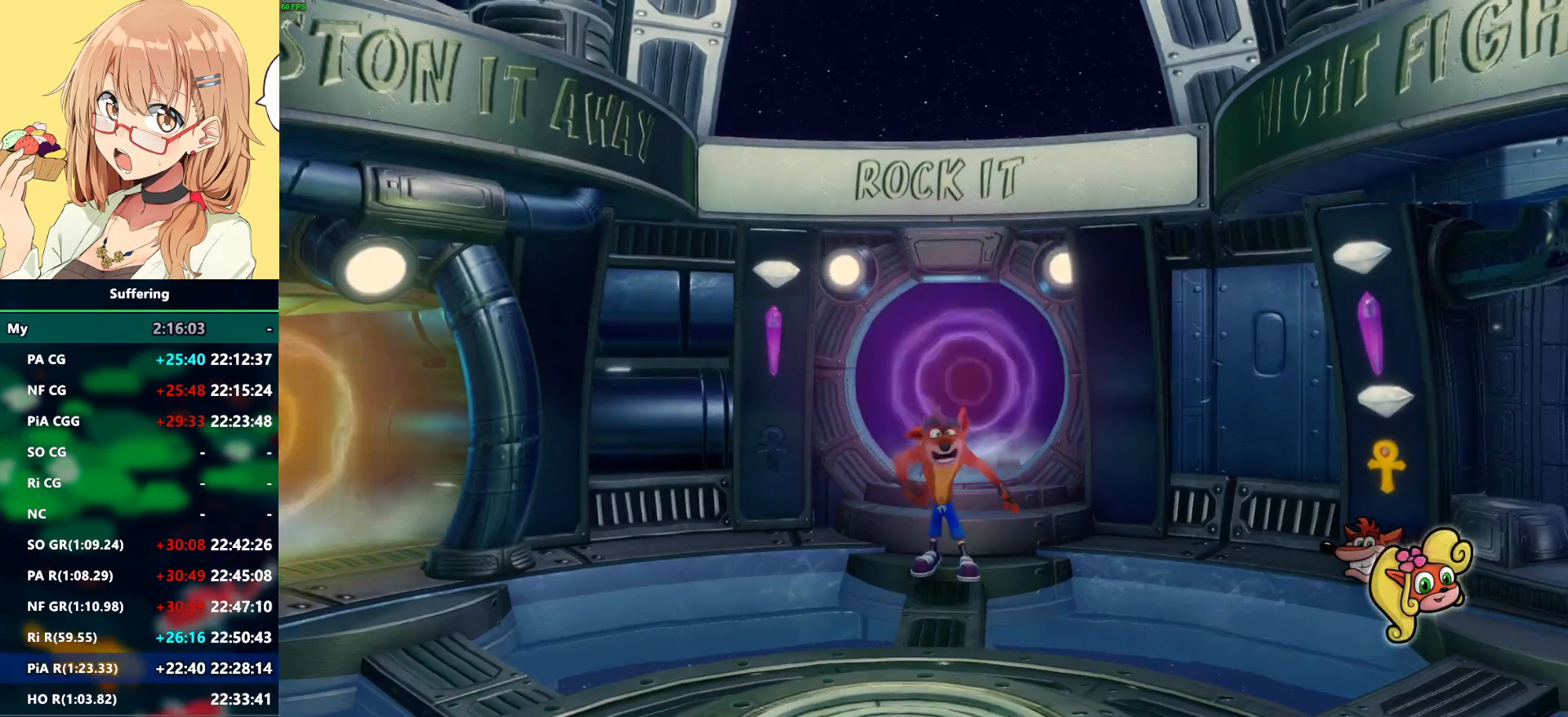
{"buttons": ["TRIANGLE", "DPAD_LEFT"], "left_stick": "center", "right_stick": "center", "events": [[17, "TRIANGLE", "up"], [100, "TRIANGLE", "down"], [217, "TRIANGLE", "up"], [300, "TRIANGLE", "down"], [417, "TRIANGLE", "up"], [500, "TRIANGLE", "down"]]}
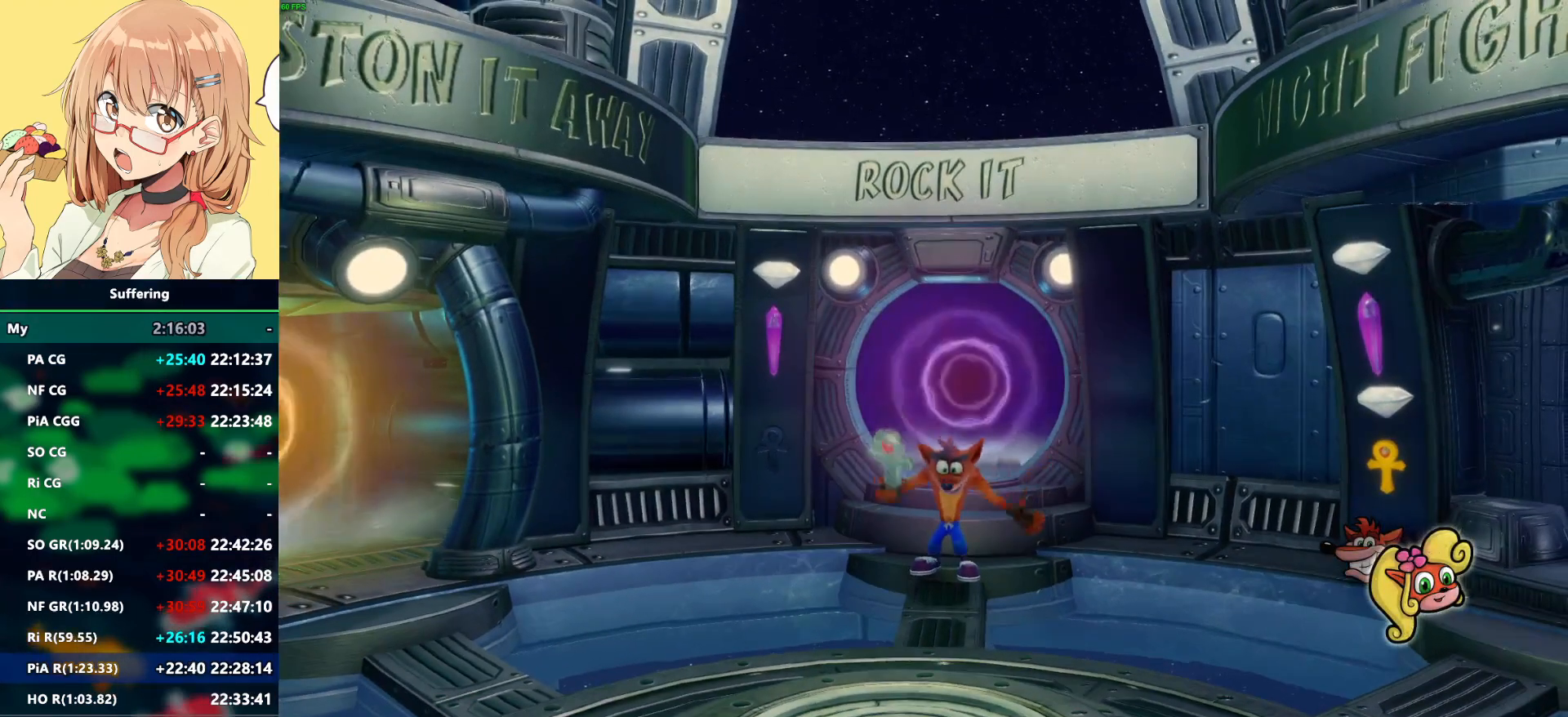
{"buttons": ["DPAD_LEFT"], "left_stick": "center", "right_stick": "center", "events": [[117, "TRIANGLE", "up"], [167, "TRIANGLE", "down"], [317, "TRIANGLE", "up"], [383, "TRIANGLE", "down"], [500, "TRIANGLE", "up"]]}
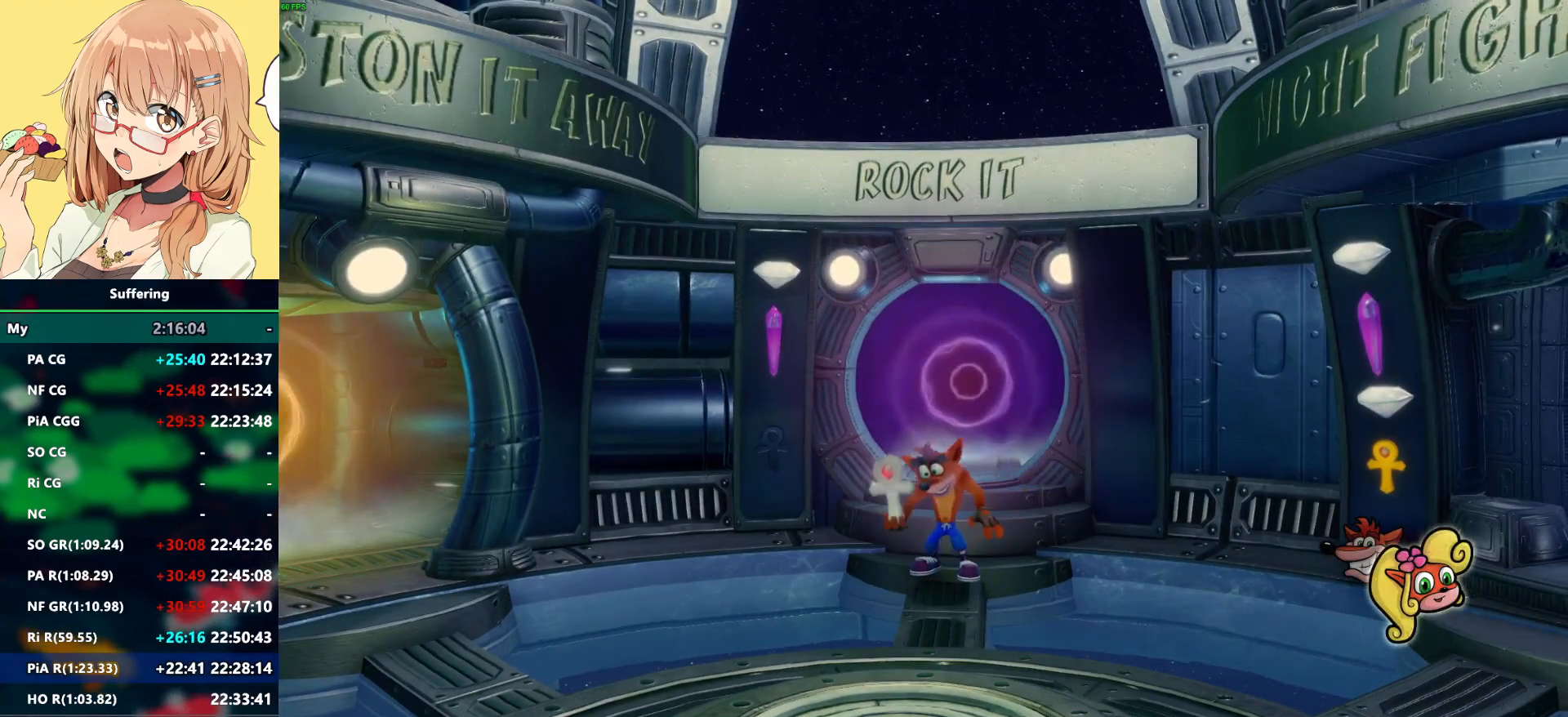
{"buttons": ["DPAD_LEFT"], "left_stick": "center", "right_stick": "center", "events": [[83, "TRIANGLE", "down"], [200, "TRIANGLE", "up"], [283, "TRIANGLE", "down"], [417, "TRIANGLE", "up"]]}
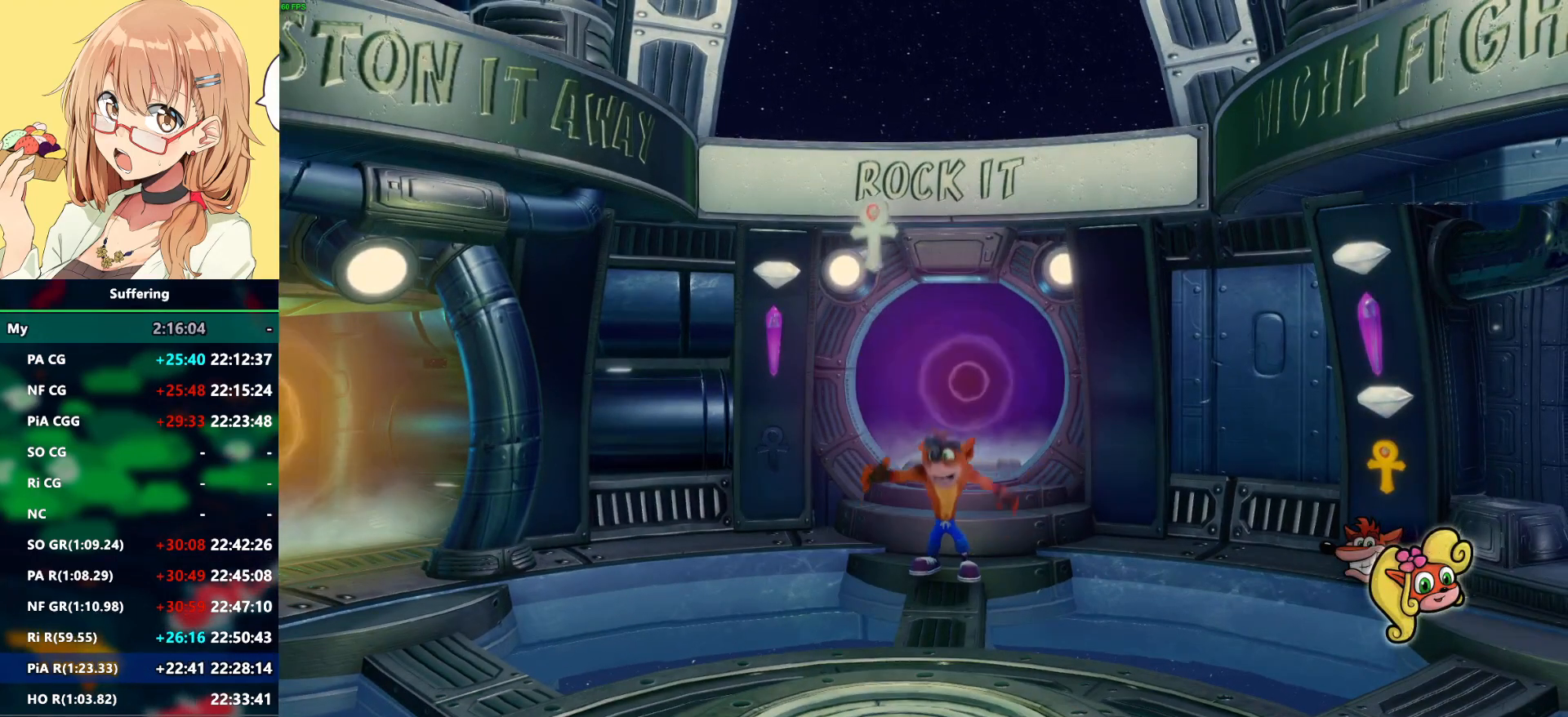
{"buttons": ["TRIANGLE", "DPAD_LEFT"], "left_stick": "center", "right_stick": "center", "events": [[17, "TRIANGLE", "down"], [117, "TRIANGLE", "up"], [183, "TRIANGLE", "down"], [333, "TRIANGLE", "up"], [417, "TRIANGLE", "down"]]}
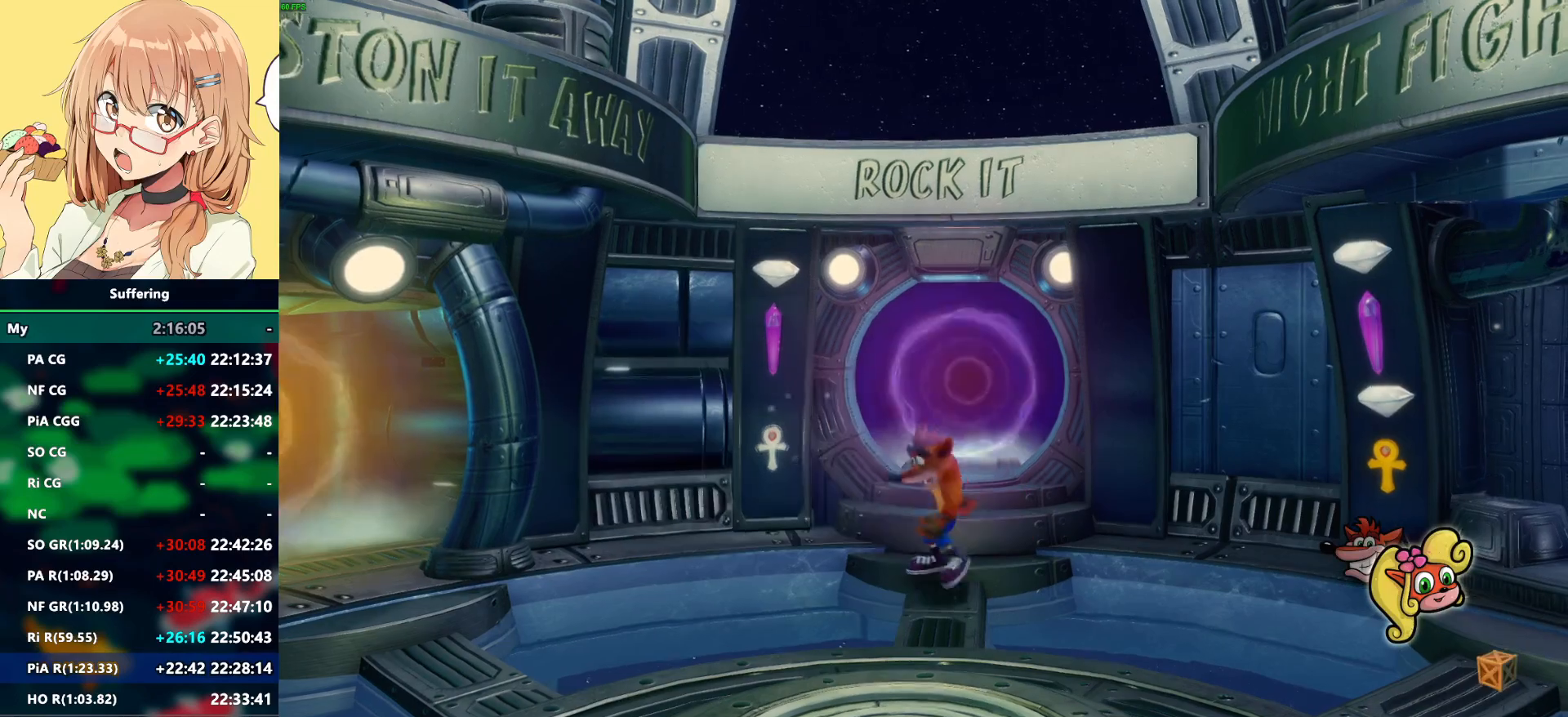
{"buttons": ["DPAD_LEFT"], "left_stick": "center", "right_stick": "center", "events": [[33, "TRIANGLE", "up"], [100, "TRIANGLE", "down"], [233, "TRIANGLE", "up"], [350, "DPAD_DOWN", "down"], [400, "DPAD_DOWN", "up"]]}
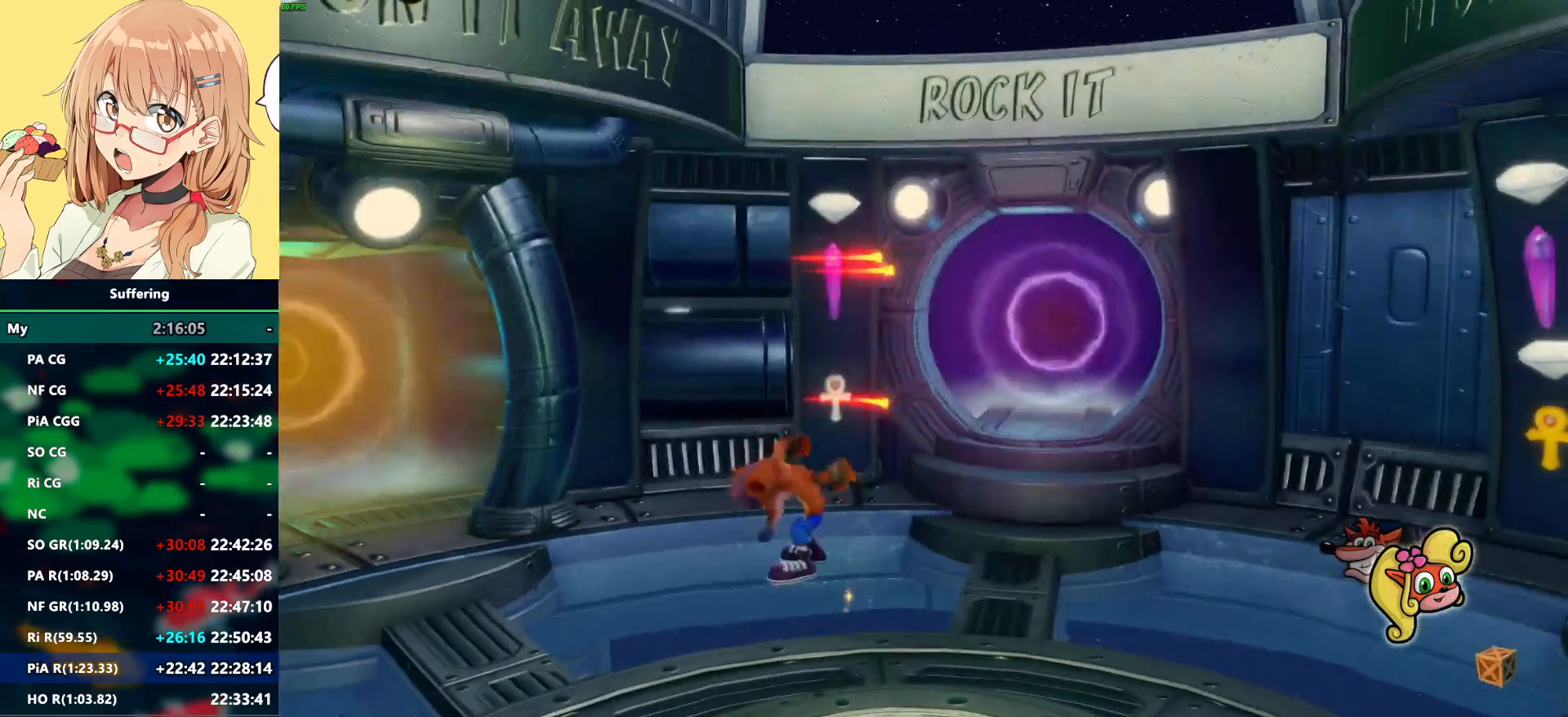
{"buttons": ["DPAD_LEFT"], "left_stick": "center", "right_stick": "center", "events": [[133, "R1", "down"], [233, "SQUARE", "down"], [300, "R1", "up"], [350, "SQUARE", "up"]]}
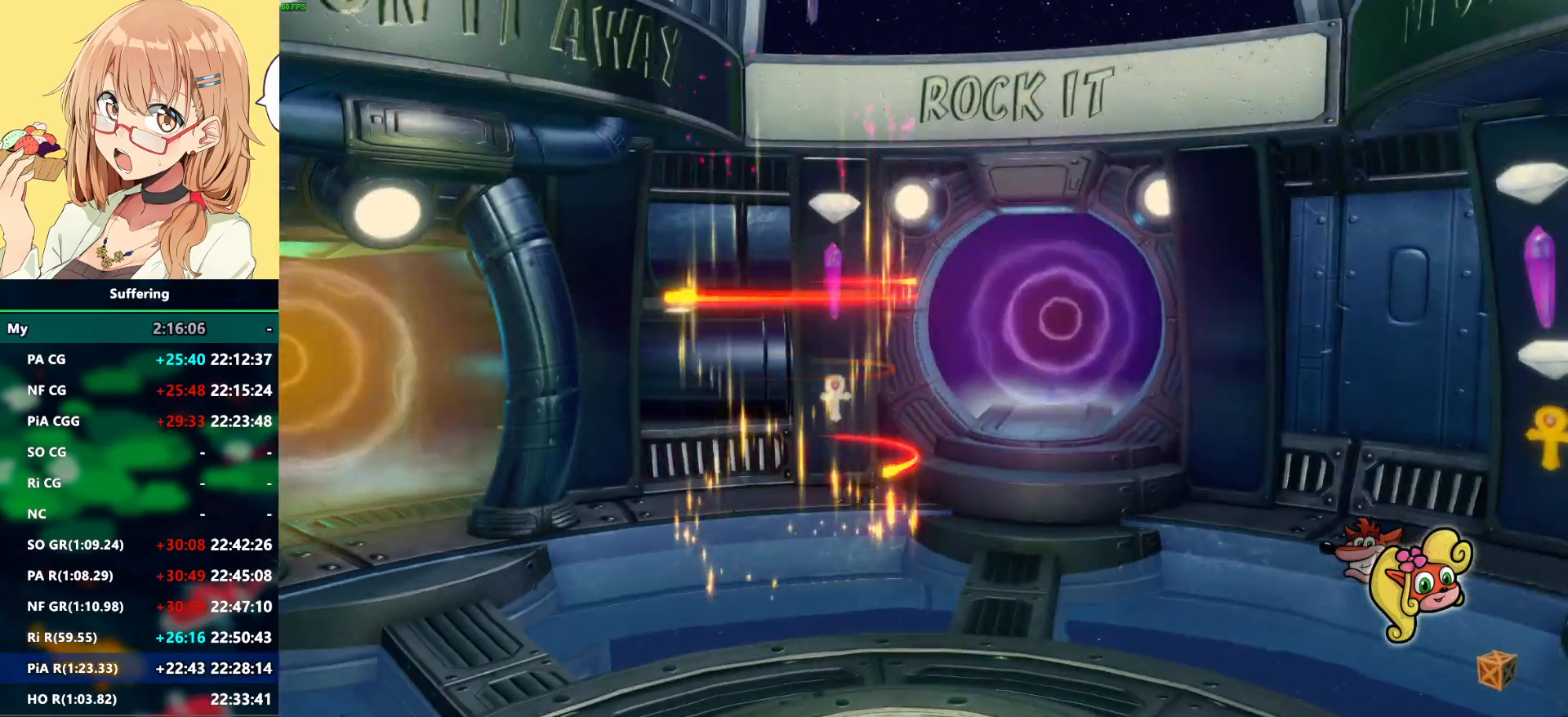
{"buttons": ["DPAD_LEFT"], "left_stick": "center", "right_stick": "center", "events": []}
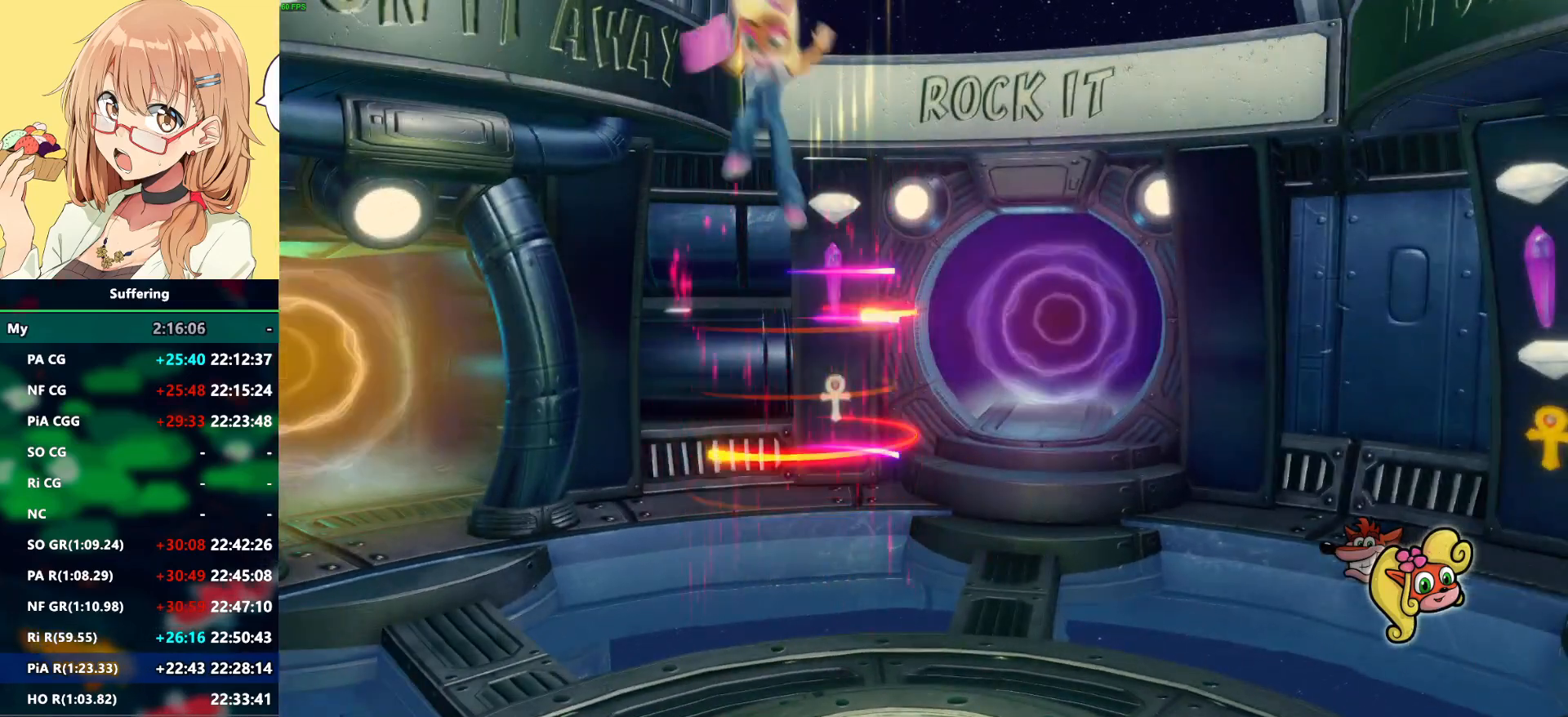
{"buttons": ["DPAD_LEFT"], "left_stick": "center", "right_stick": "center", "events": []}
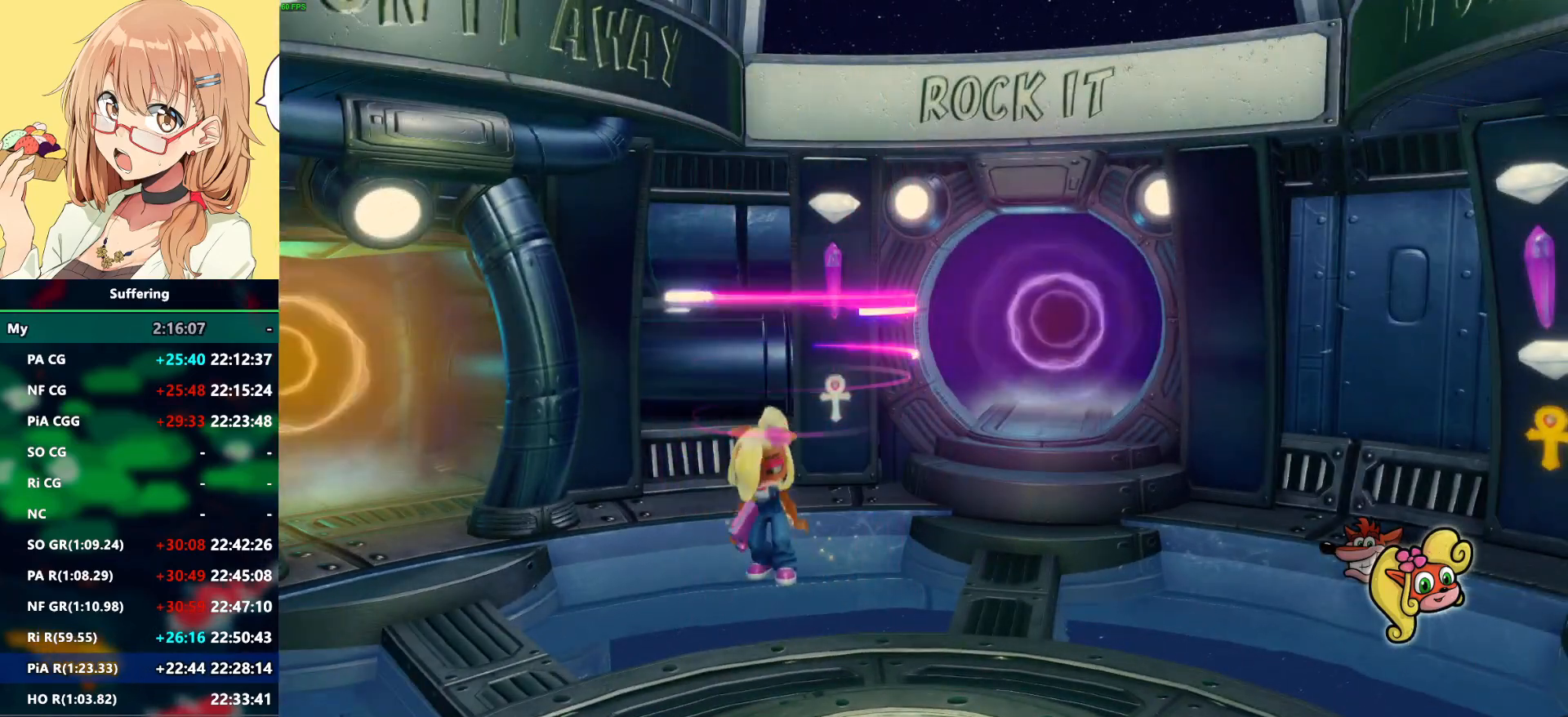
{"buttons": ["DPAD_UP", "DPAD_LEFT"], "left_stick": "center", "right_stick": "center", "events": [[467, "DPAD_UP", "down"]]}
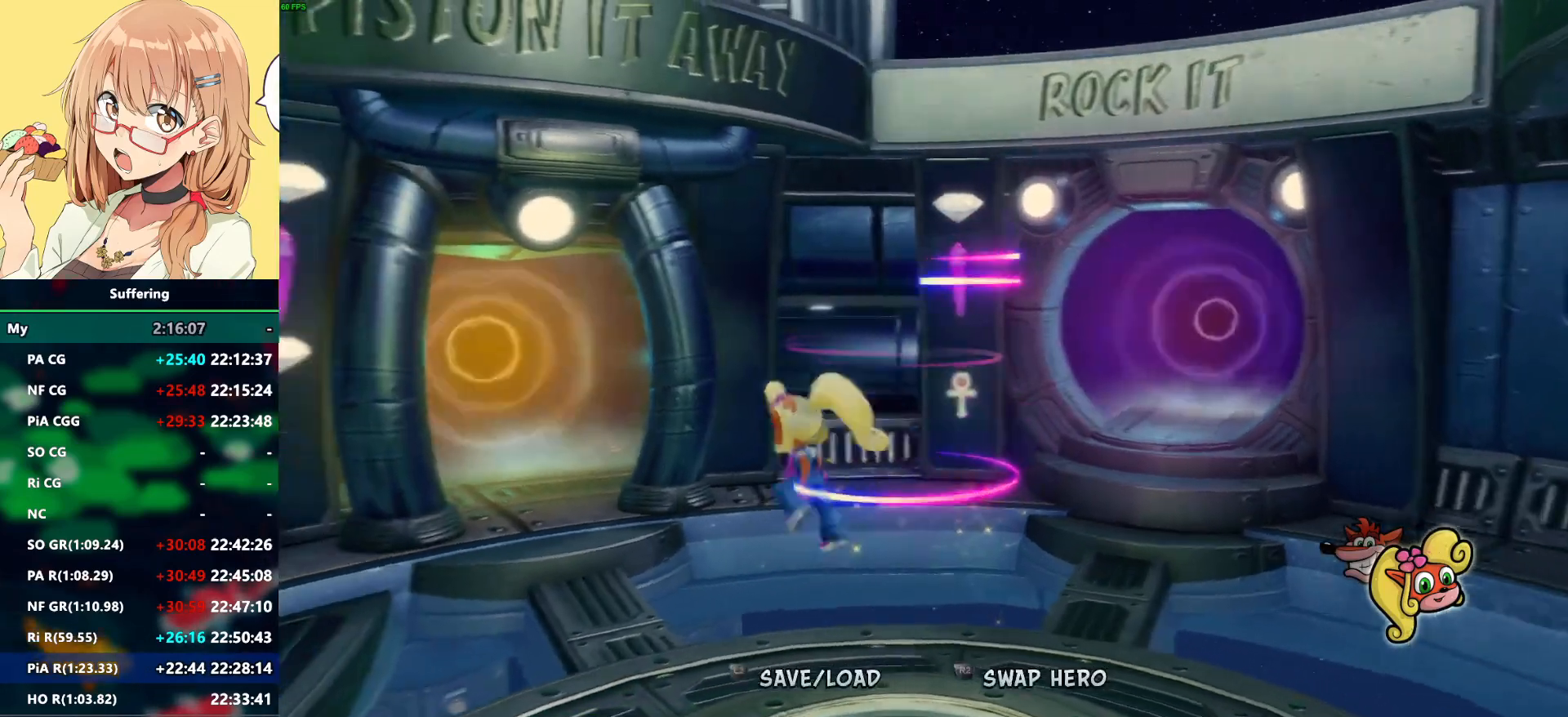
{"buttons": ["DPAD_UP", "DPAD_LEFT"], "left_stick": "center", "right_stick": "center", "events": [[17, "R1", "down"], [67, "SQUARE", "down"], [117, "CROSS", "down"], [117, "R1", "up"], [167, "SQUARE", "up"], [200, "CROSS", "up"]]}
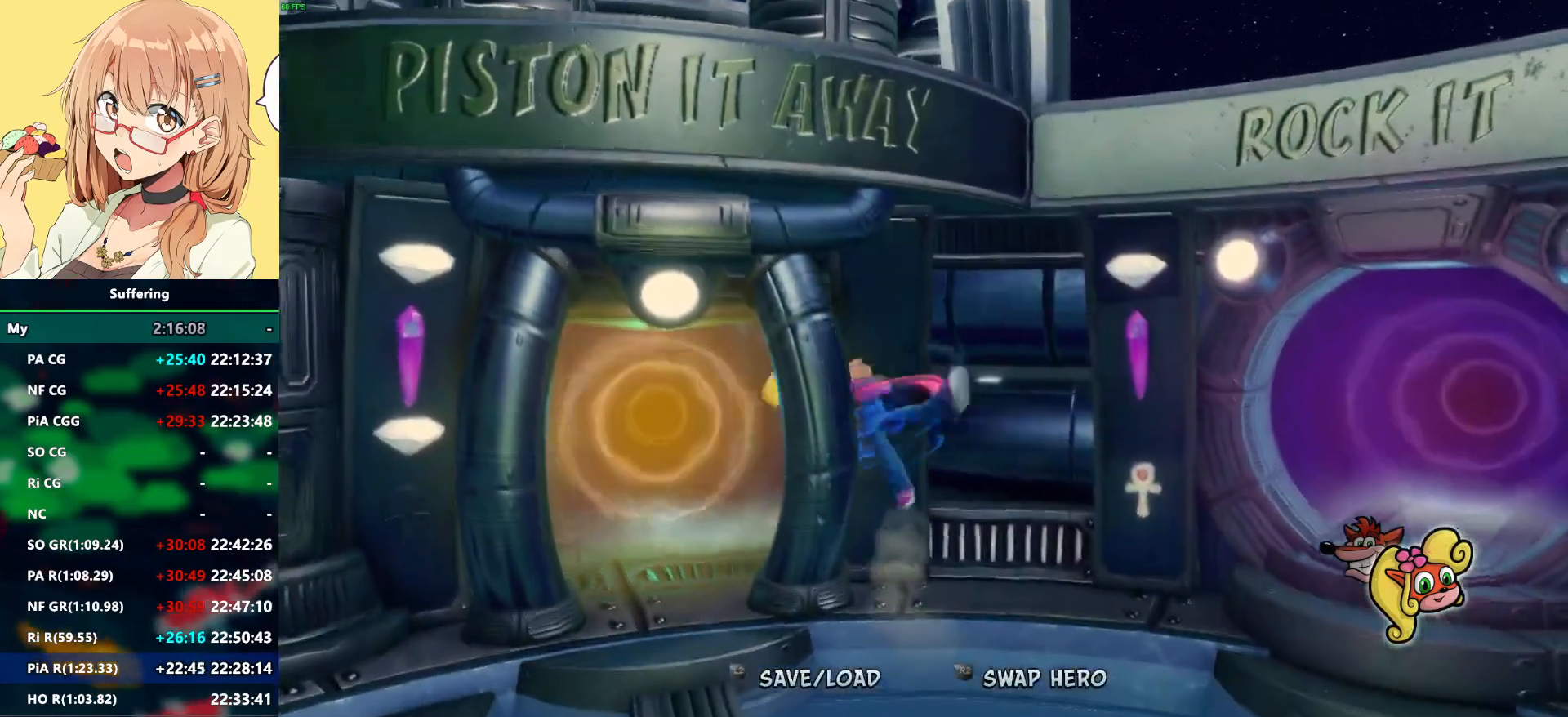
{"buttons": ["DPAD_LEFT"], "left_stick": "center", "right_stick": "center", "events": [[83, "DPAD_UP", "up"], [133, "DPAD_DOWN", "down"], [200, "DPAD_LEFT", "up"], [383, "DPAD_LEFT", "down"], [483, "DPAD_DOWN", "up"]]}
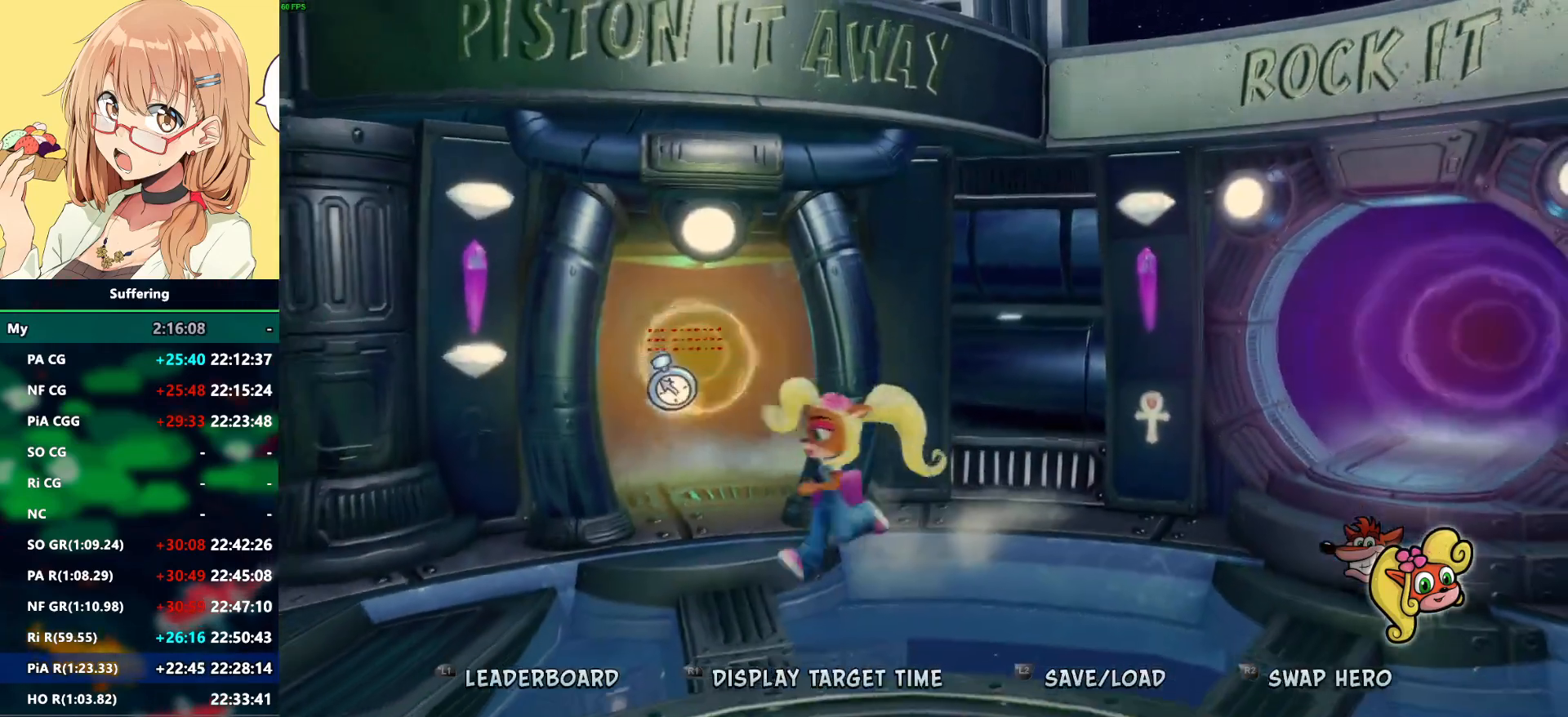
{"buttons": ["DPAD_UP", "DPAD_LEFT"], "left_stick": "center", "right_stick": "center", "events": [[117, "DPAD_UP", "down"], [217, "DPAD_LEFT", "up"], [267, "SQUARE", "down"], [283, "R1", "down"], [333, "CROSS", "down"], [350, "R1", "up"], [383, "SQUARE", "up"], [450, "CROSS", "up"], [500, "DPAD_LEFT", "down"]]}
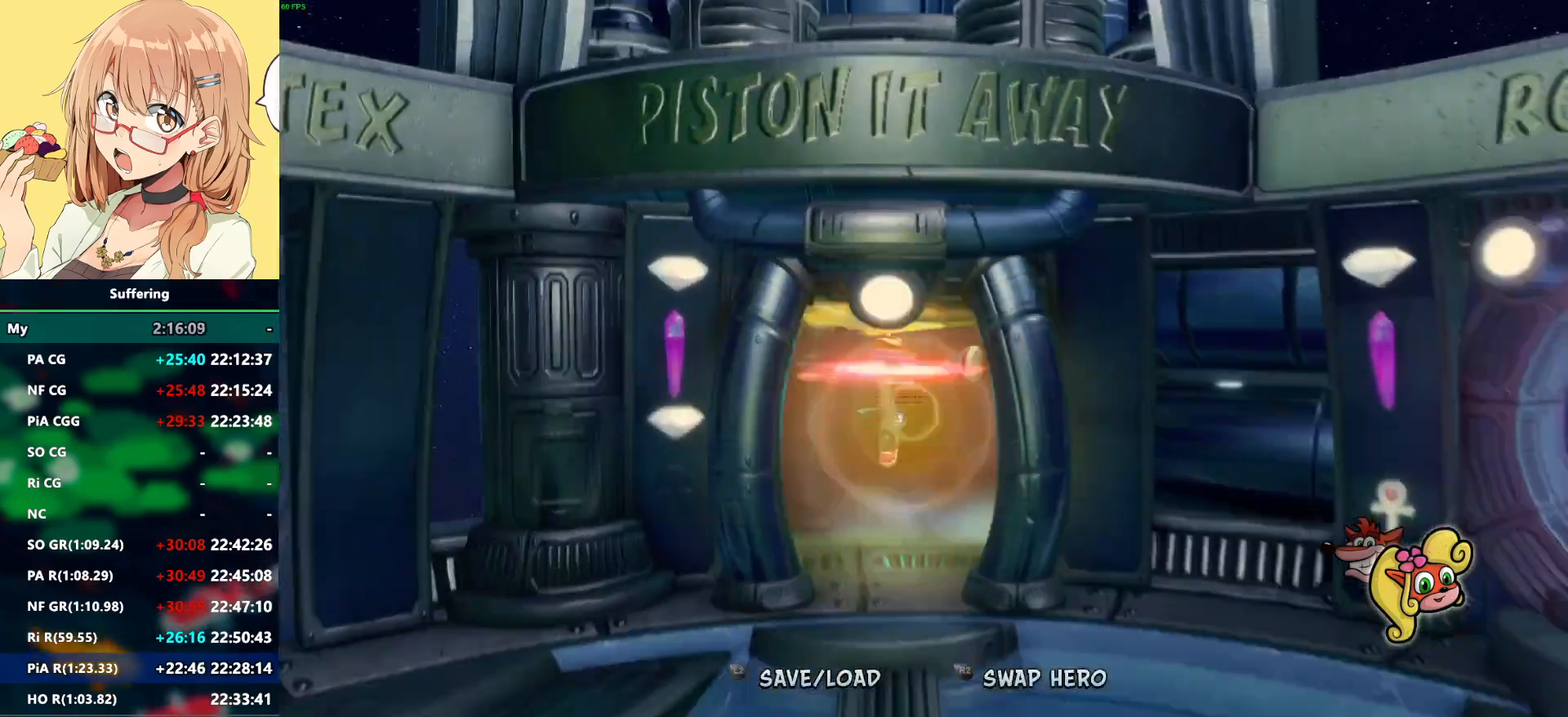
{"buttons": ["DPAD_UP"], "left_stick": "center", "right_stick": "center", "events": [[117, "DPAD_LEFT", "up"]]}
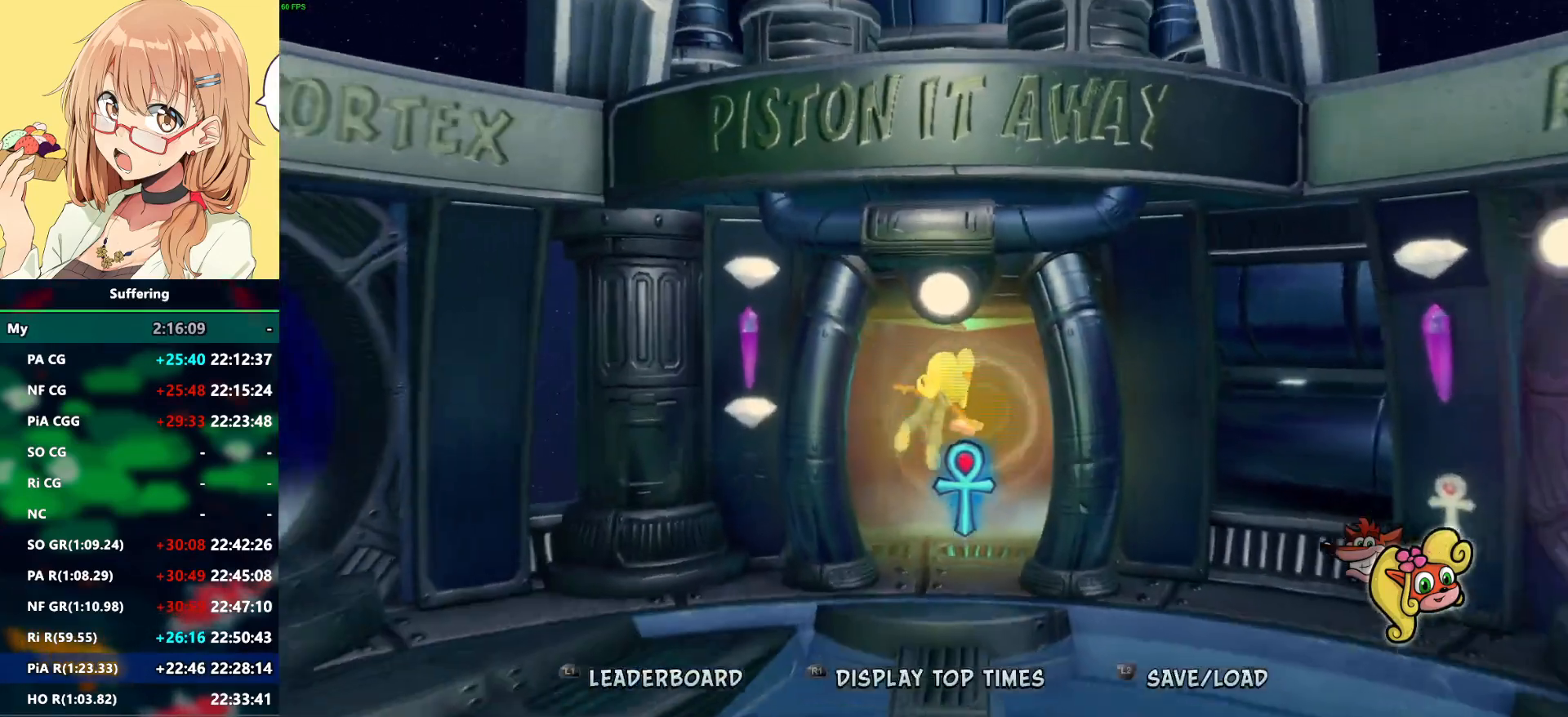
{"buttons": [], "left_stick": "center", "right_stick": "center", "events": [[267, "DPAD_UP", "up"]]}